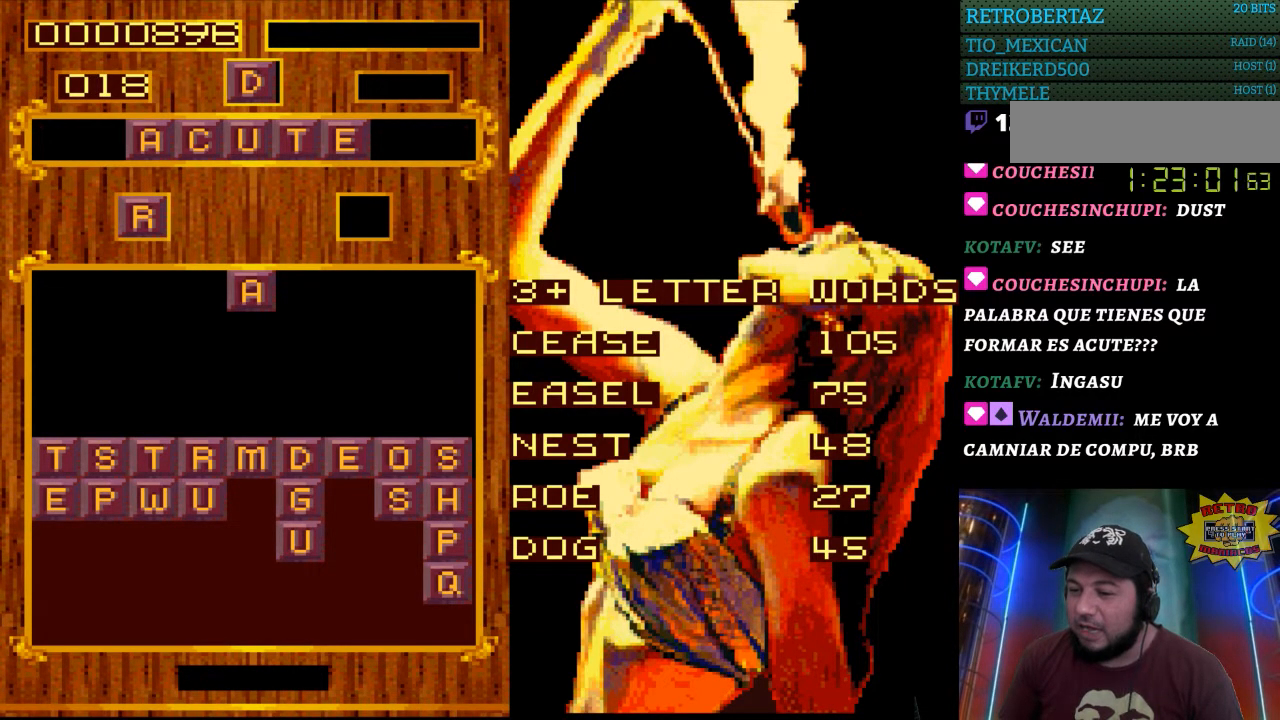
Gameplay with a controller (Nintendo layout); each line is a JSON object with the inputs held at the frame after it. "events" lists button and stick changes between this image and that frame as [ms after this image, input, new state], when the widget could be followed in between. Not read: L3 R3.
{"buttons": [], "events": [[100, "START", "down"], [250, "DPAD_LEFT", "down"], [250, "START", "up"], [417, "DPAD_LEFT", "up"]]}
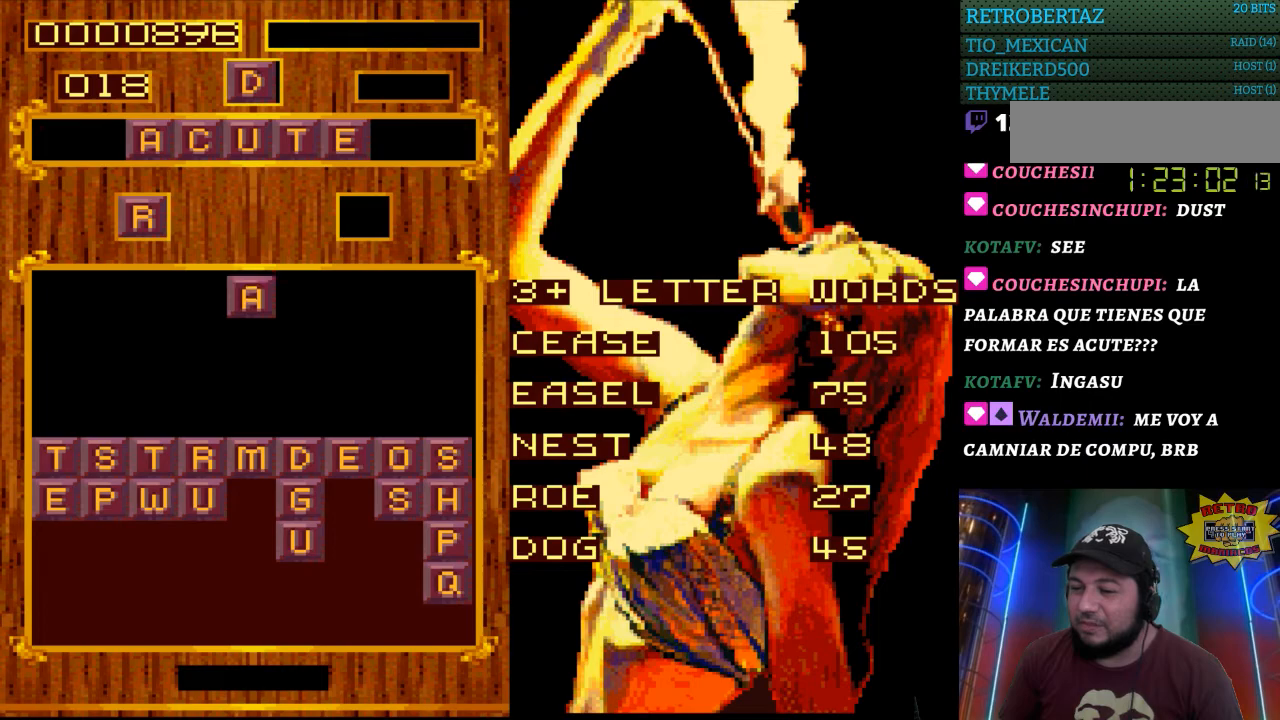
{"buttons": [], "events": [[167, "DPAD_LEFT", "down"], [300, "DPAD_LEFT", "up"]]}
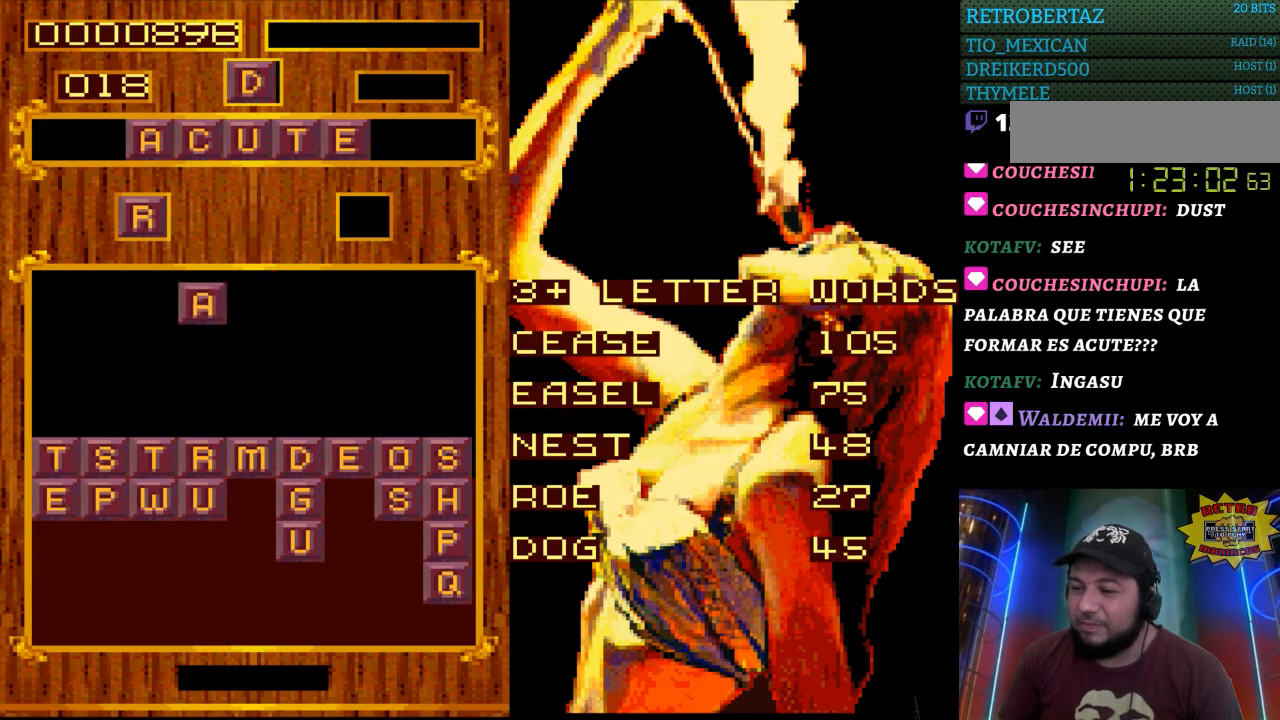
{"buttons": [], "events": [[83, "DPAD_LEFT", "down"], [200, "DPAD_LEFT", "up"]]}
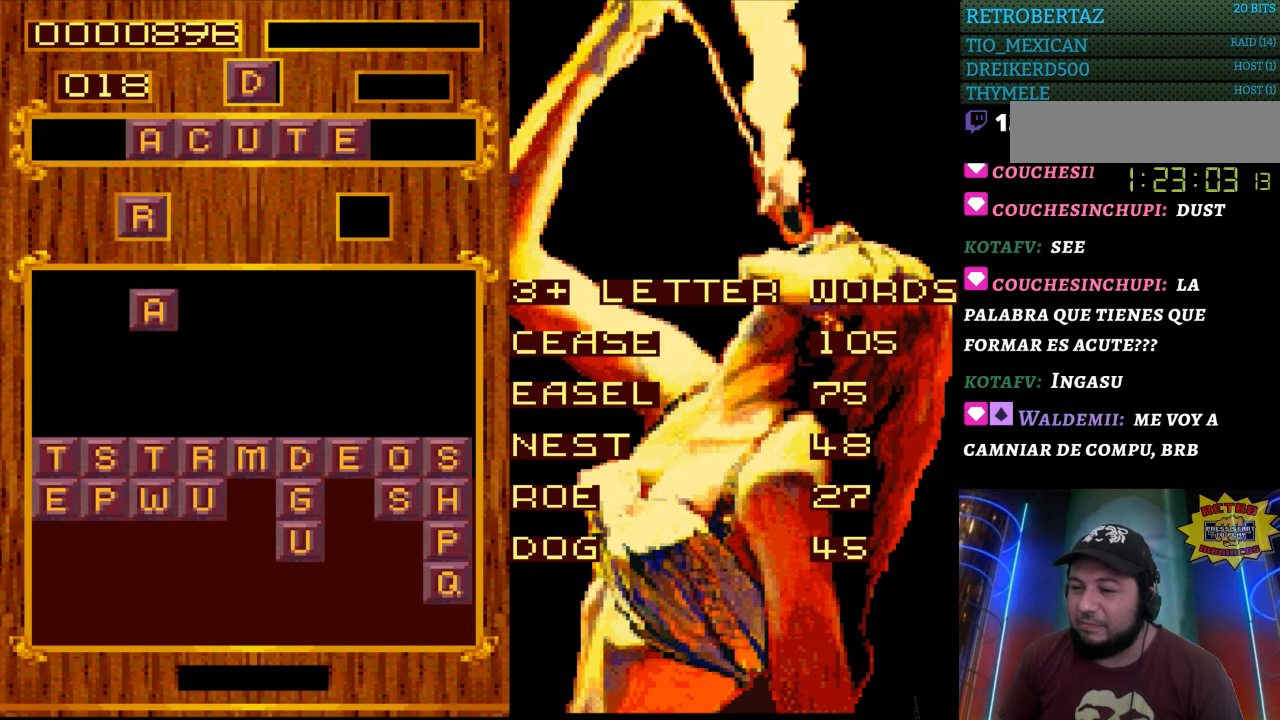
{"buttons": [], "events": []}
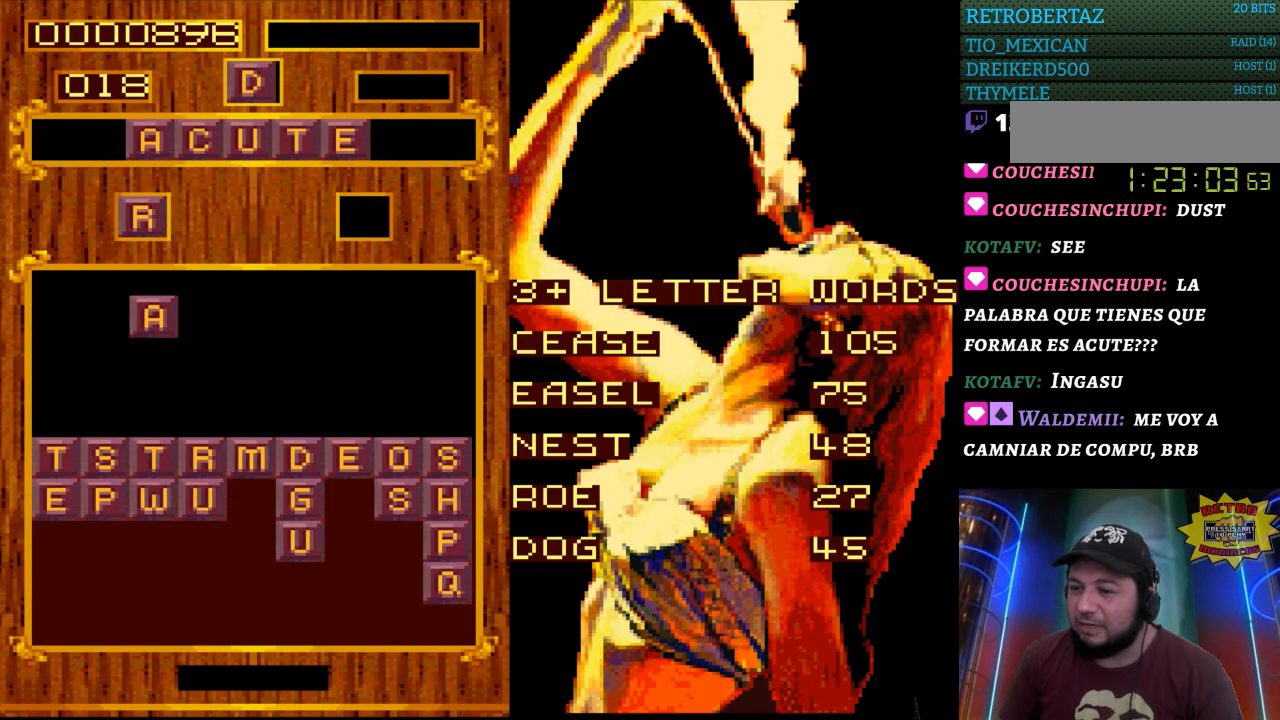
{"buttons": [], "events": []}
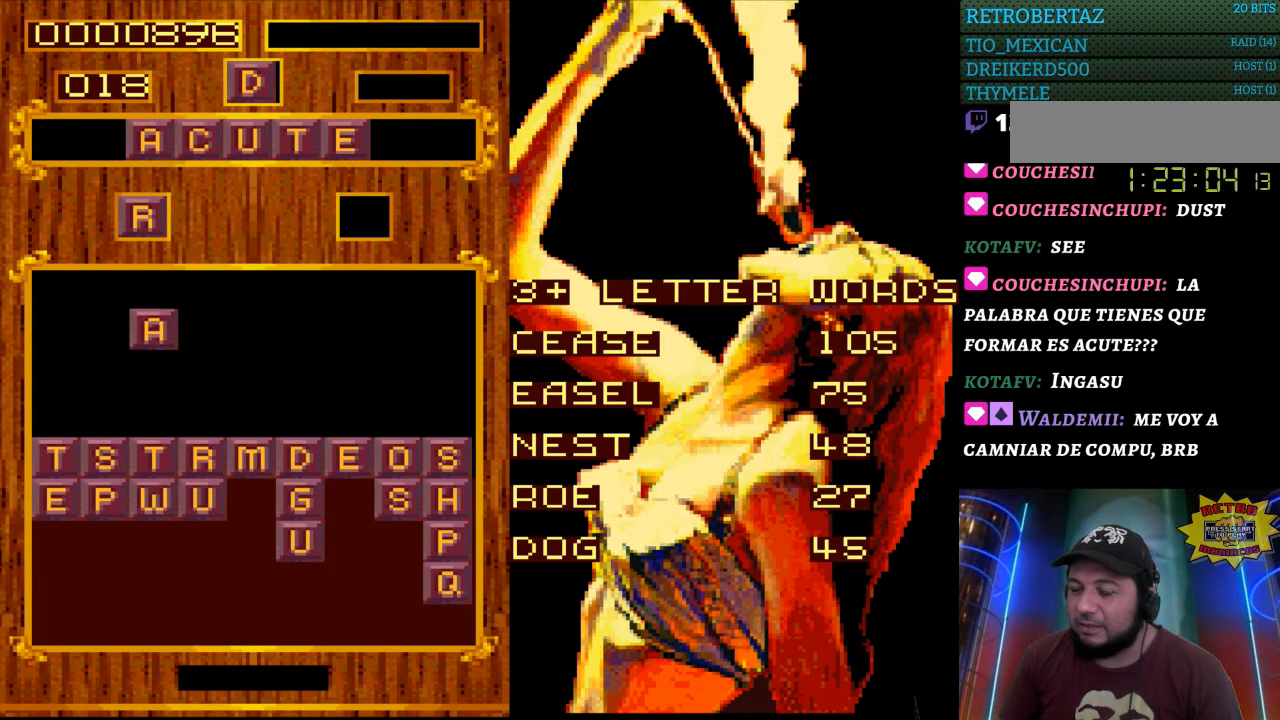
{"buttons": [], "events": []}
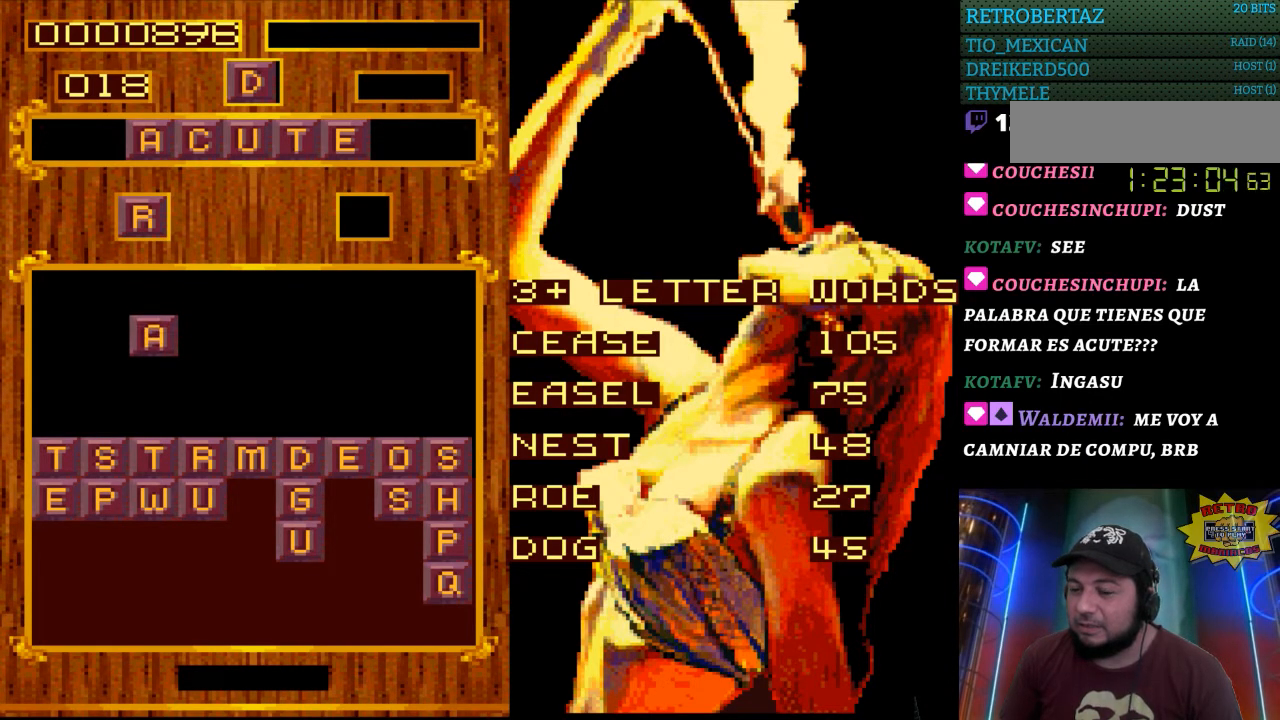
{"buttons": [], "events": []}
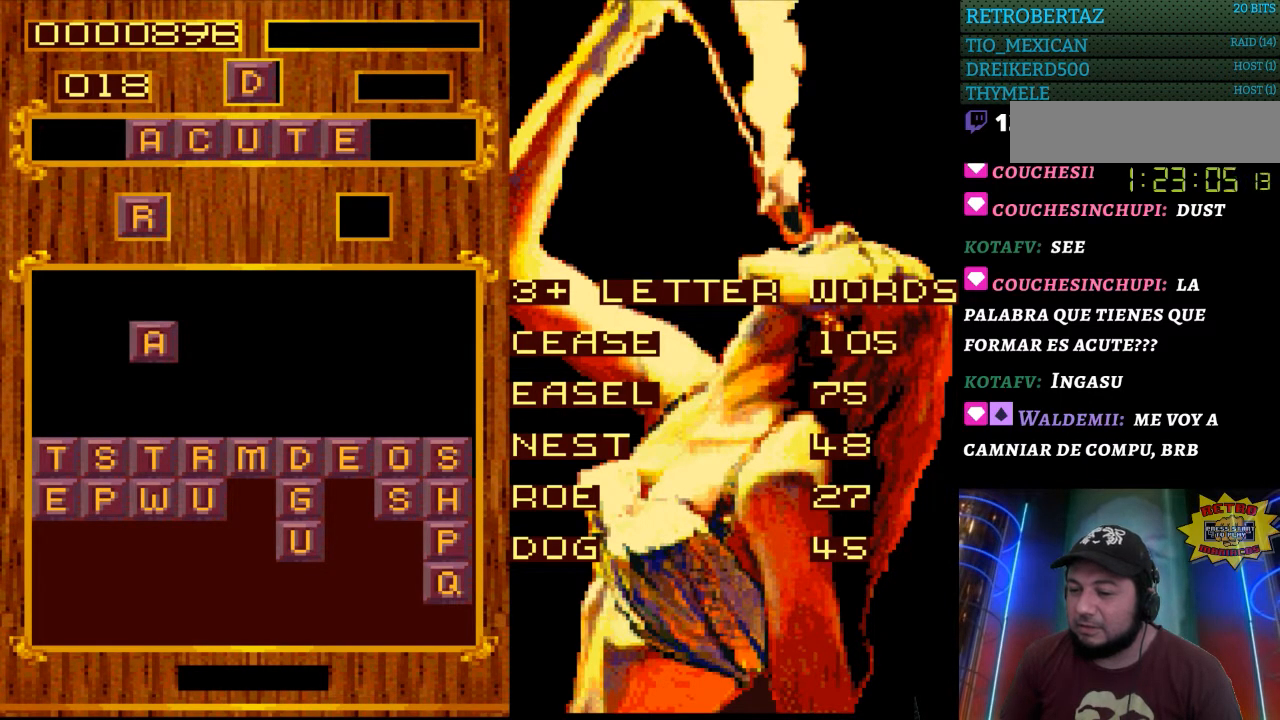
{"buttons": [], "events": []}
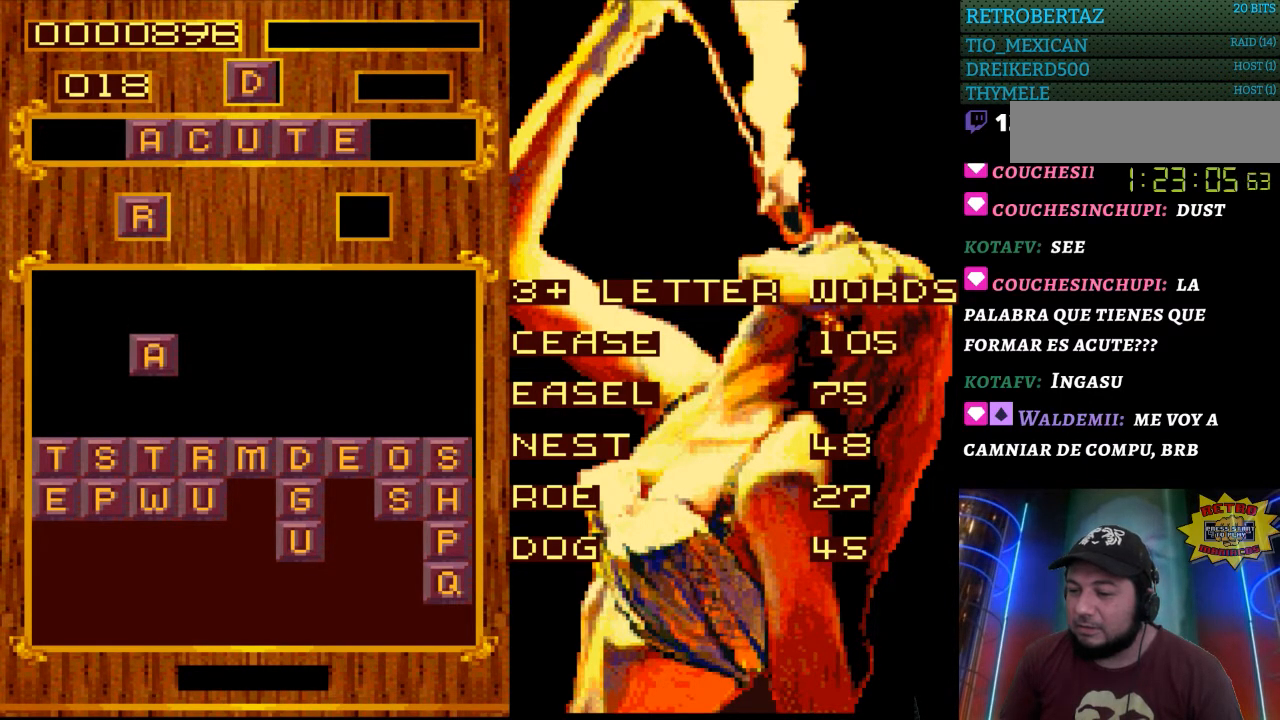
{"buttons": [], "events": []}
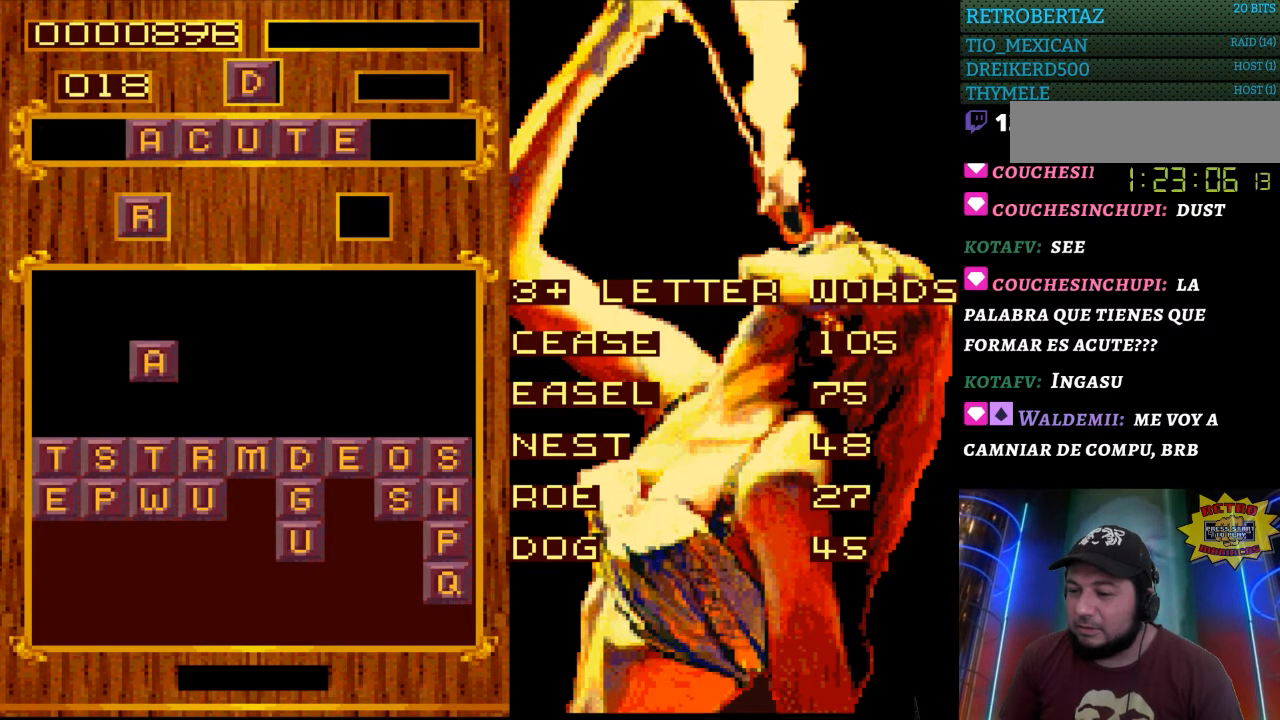
{"buttons": [], "events": []}
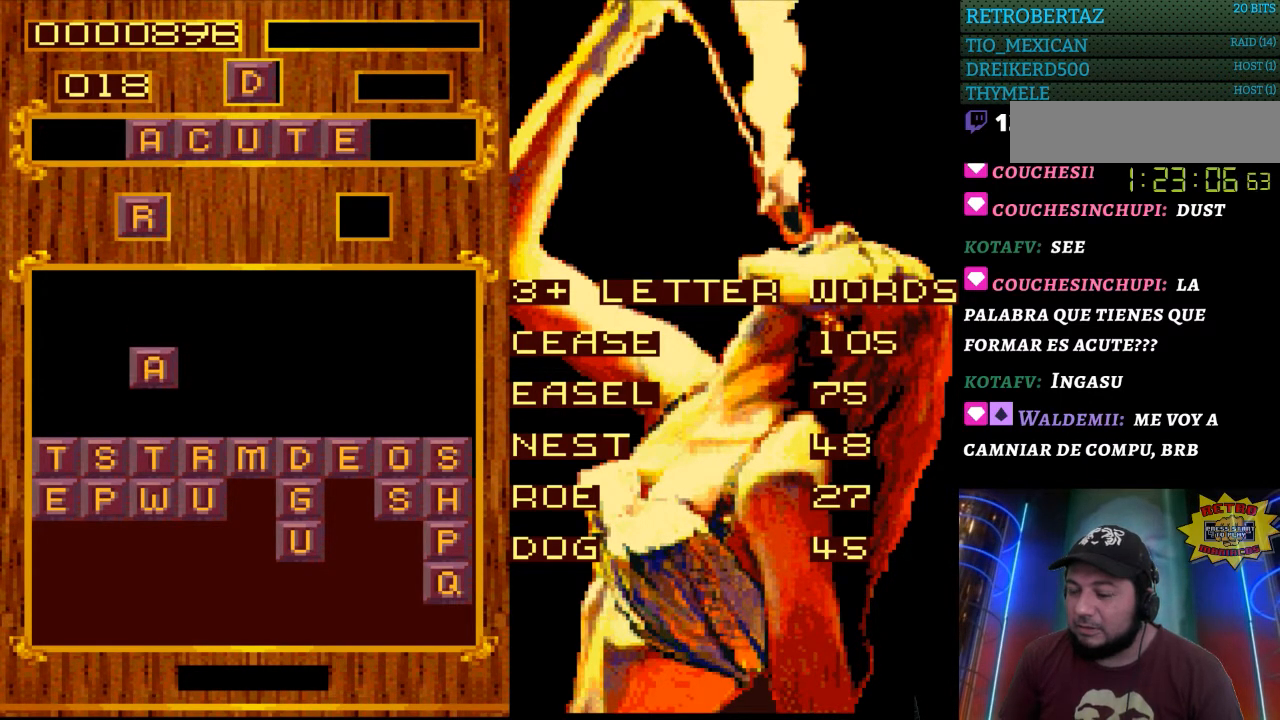
{"buttons": [], "events": [[83, "DPAD_RIGHT", "down"], [200, "DPAD_RIGHT", "up"], [333, "DPAD_RIGHT", "down"], [467, "DPAD_RIGHT", "up"]]}
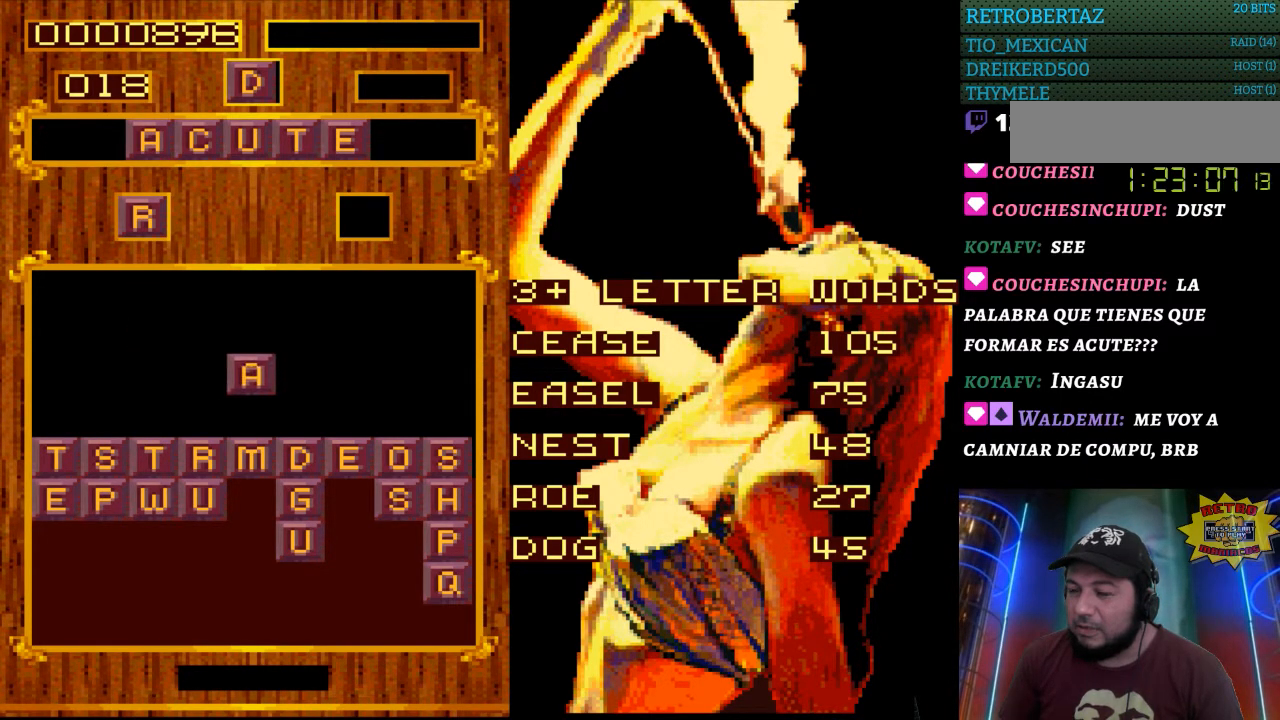
{"buttons": [], "events": []}
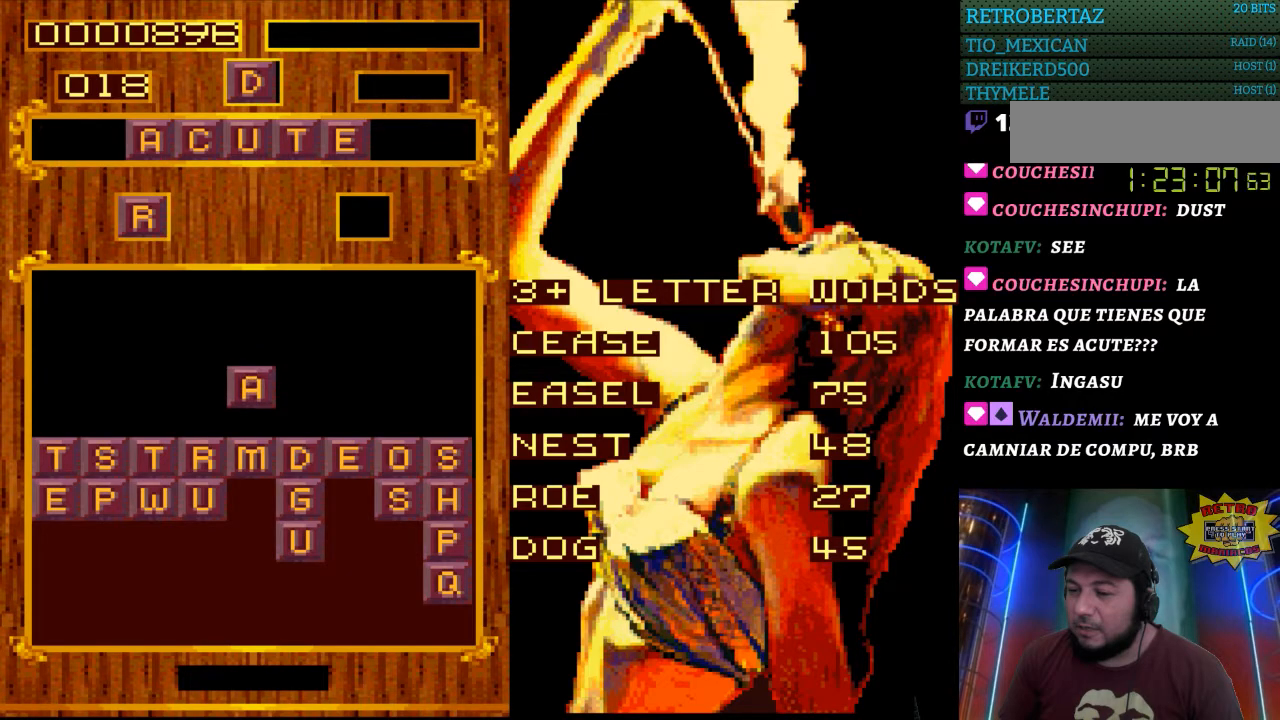
{"buttons": [], "events": [[183, "DPAD_LEFT", "down"], [300, "DPAD_LEFT", "up"]]}
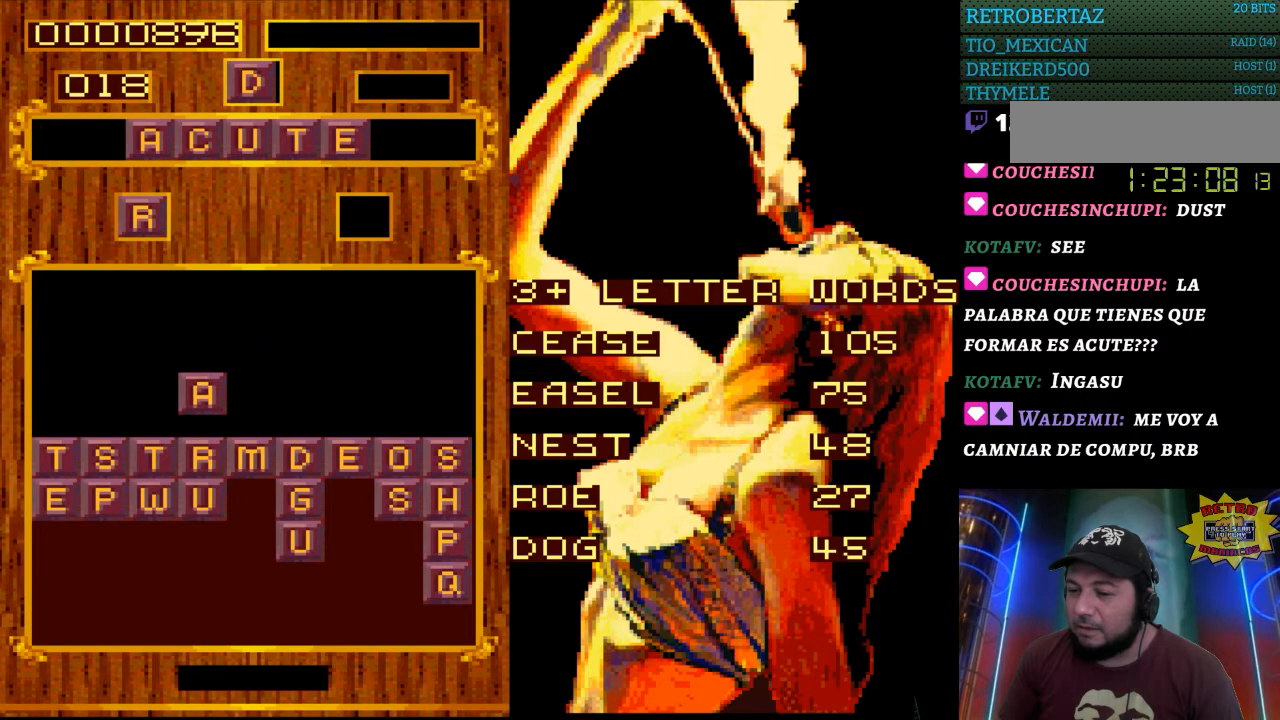
{"buttons": [], "events": [[150, "DPAD_LEFT", "down"], [217, "DPAD_LEFT", "up"]]}
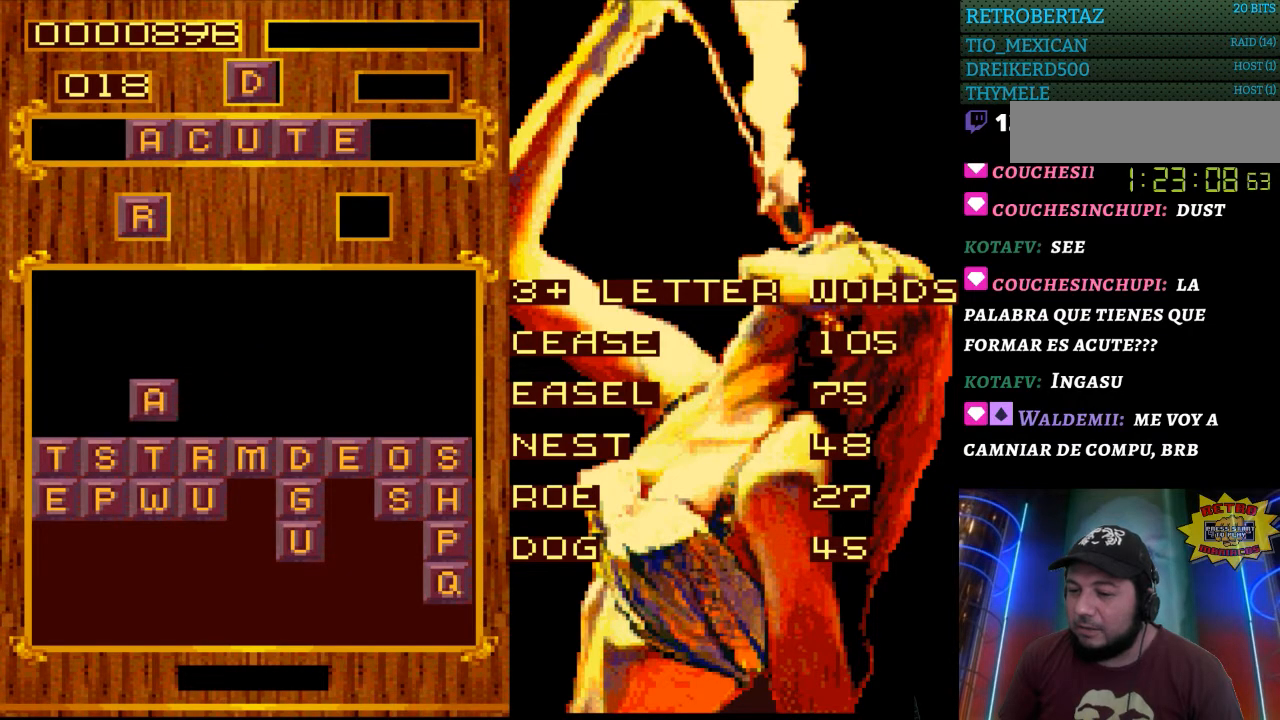
{"buttons": [], "events": []}
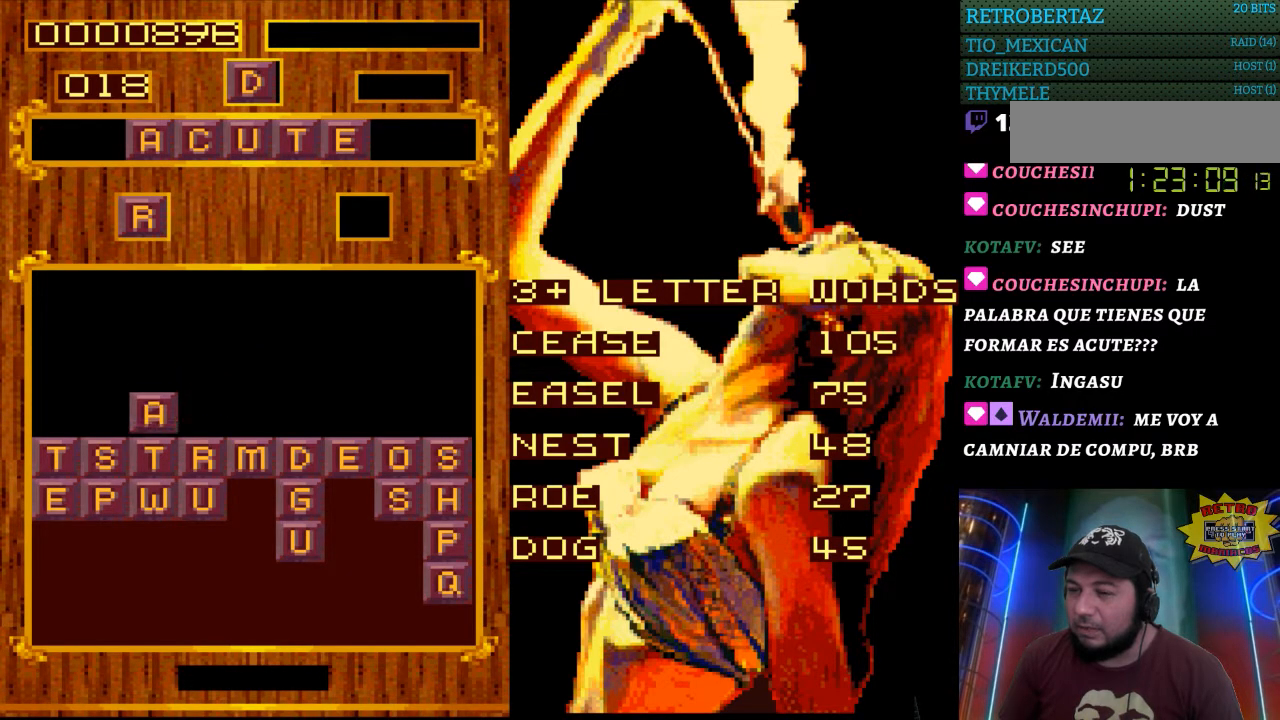
{"buttons": [], "events": []}
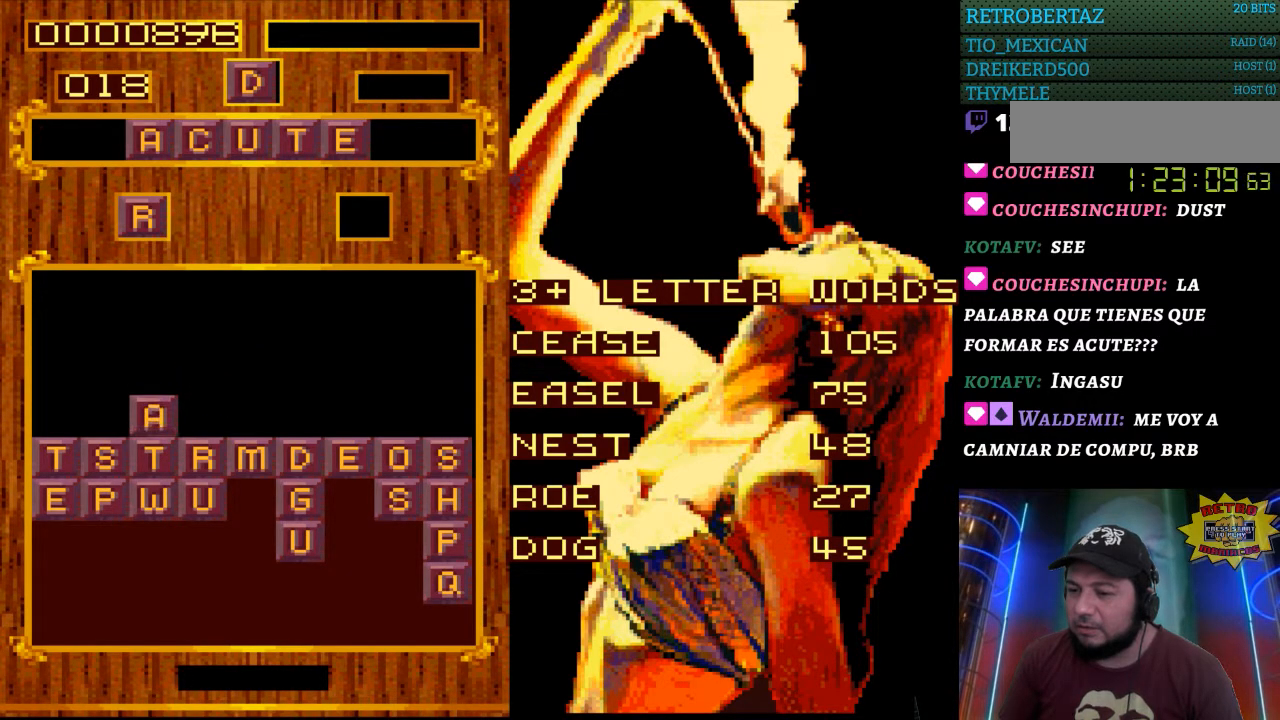
{"buttons": [], "events": []}
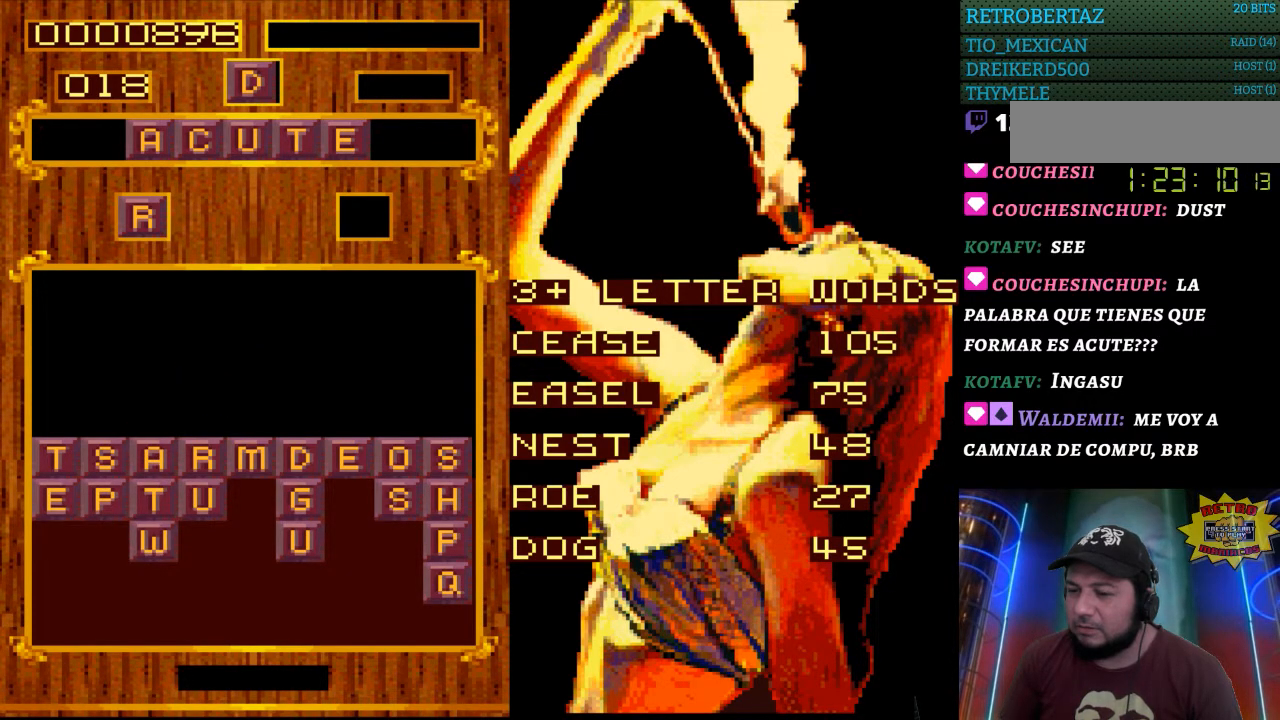
{"buttons": [], "events": []}
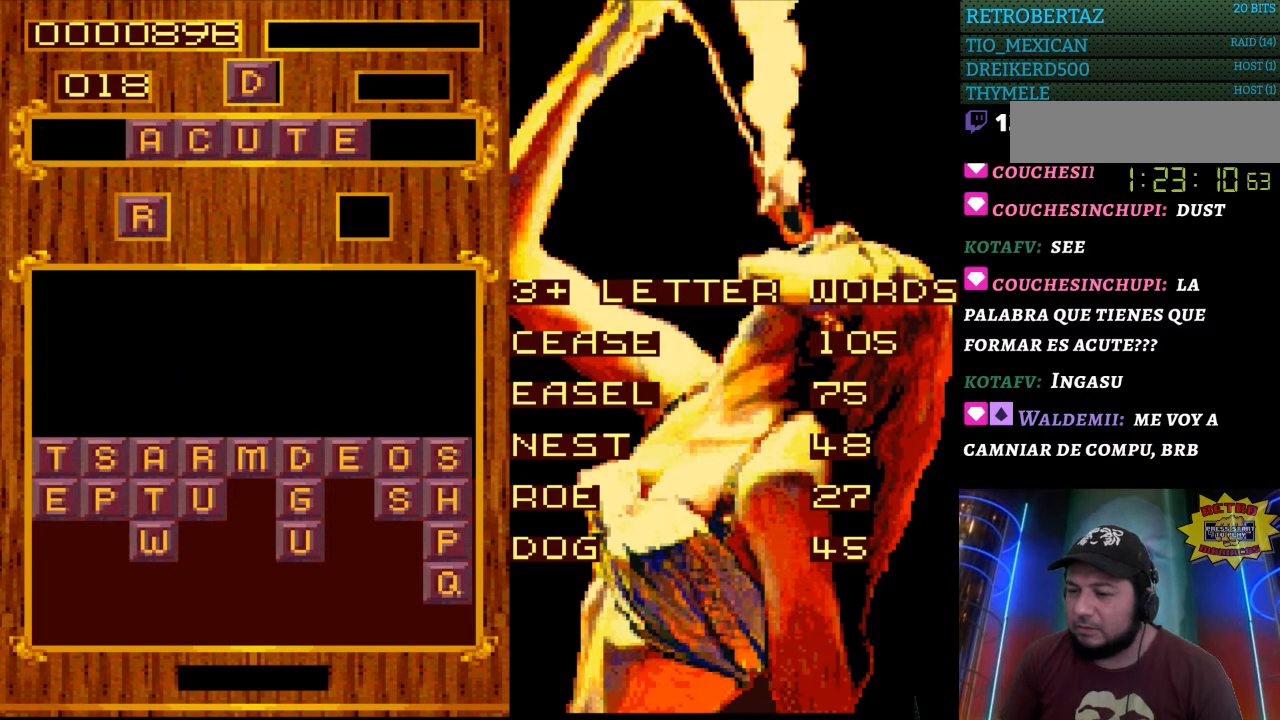
{"buttons": [], "events": []}
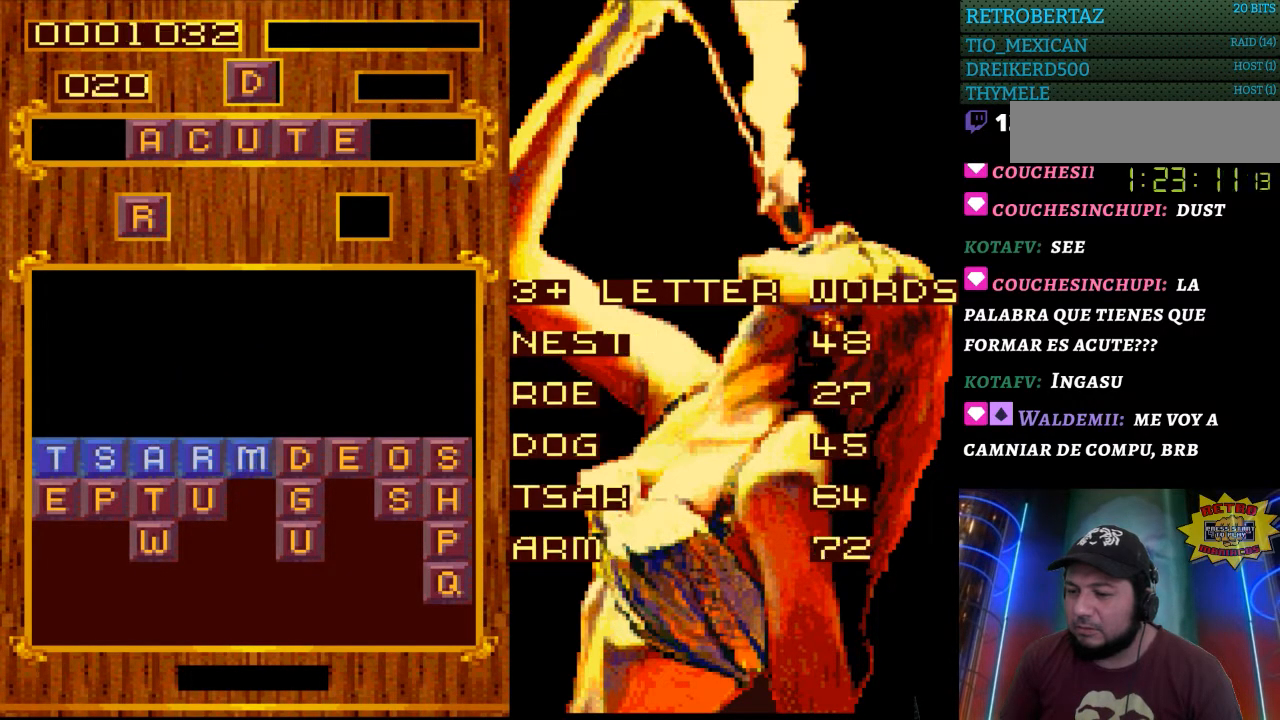
{"buttons": [], "events": []}
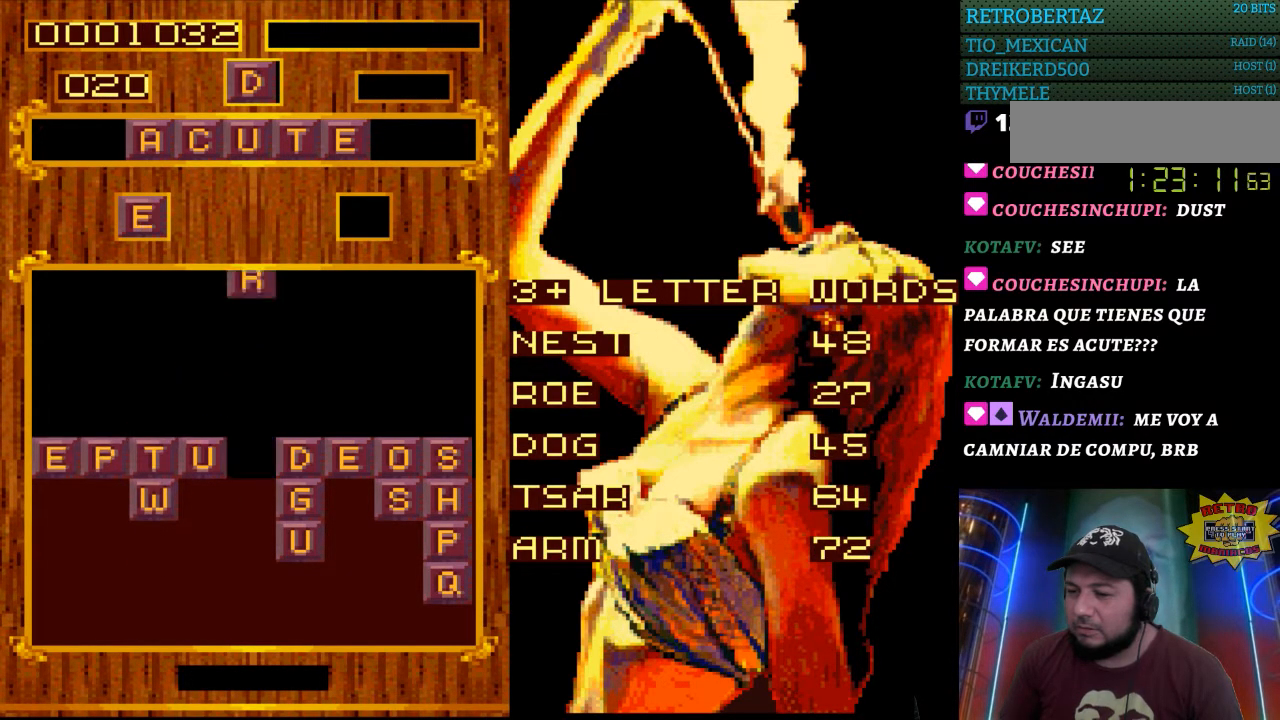
{"buttons": ["START"], "events": [[450, "START", "down"]]}
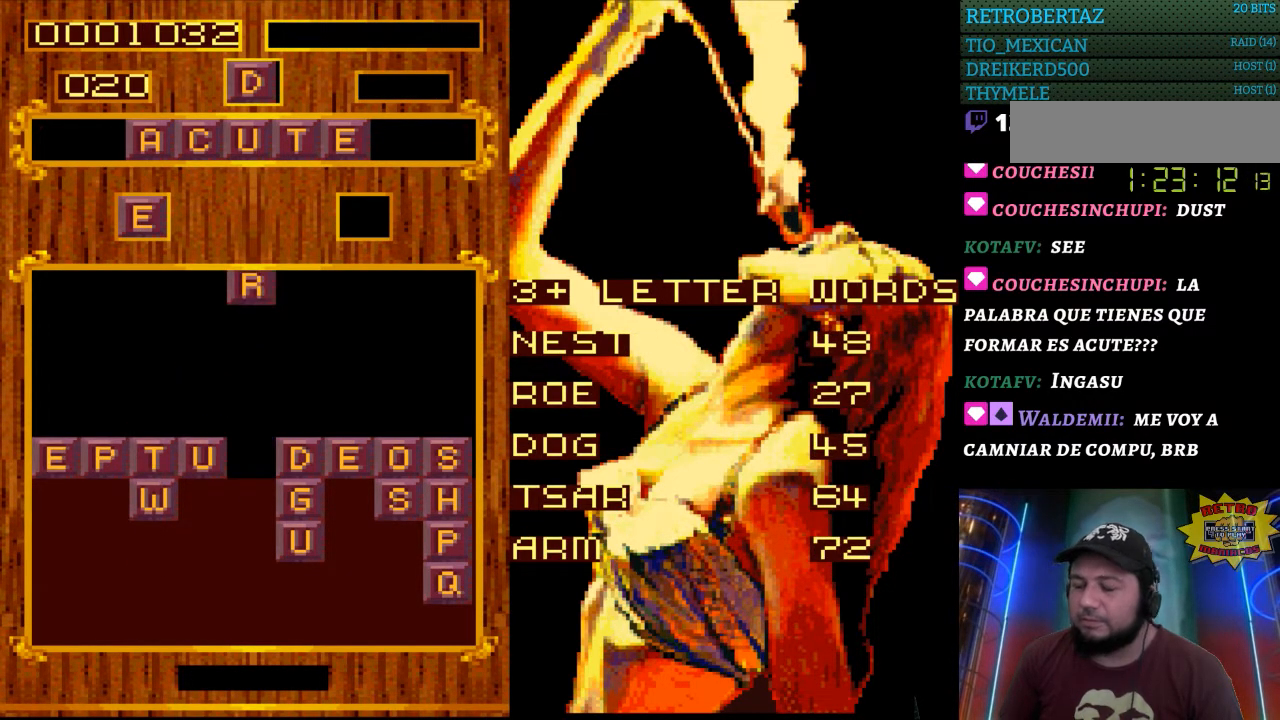
{"buttons": [], "events": [[183, "START", "up"]]}
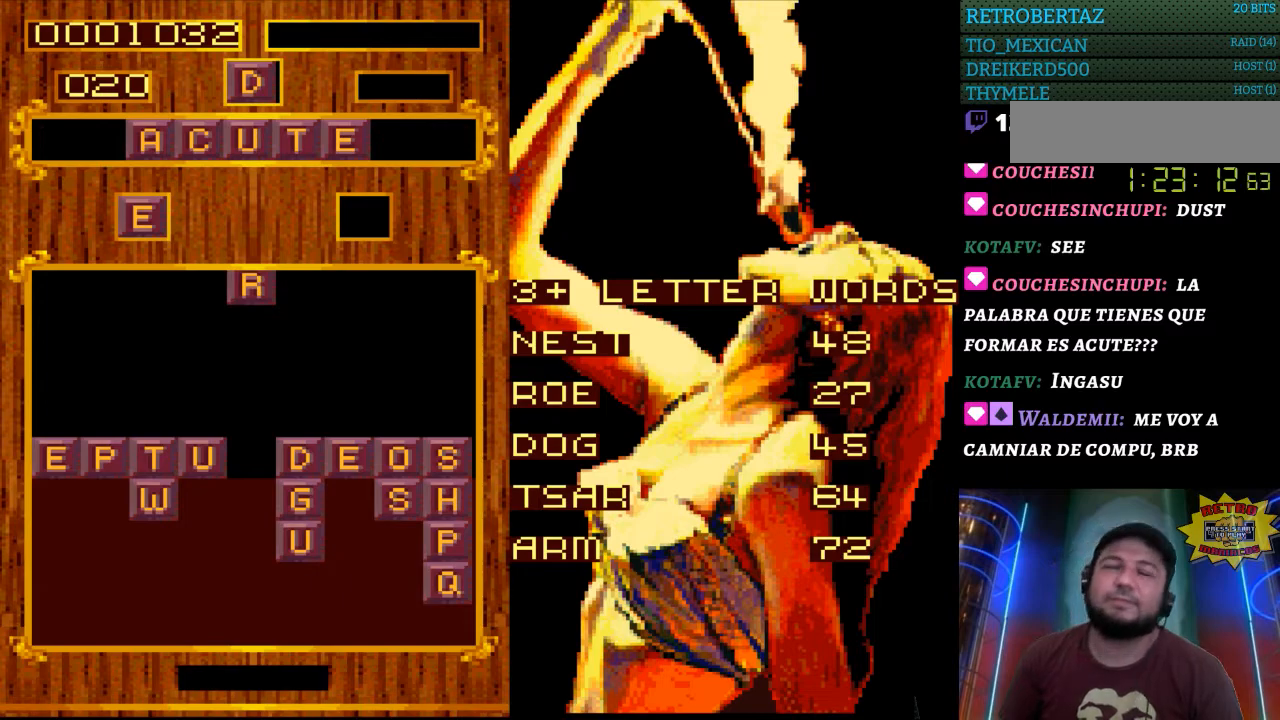
{"buttons": [], "events": []}
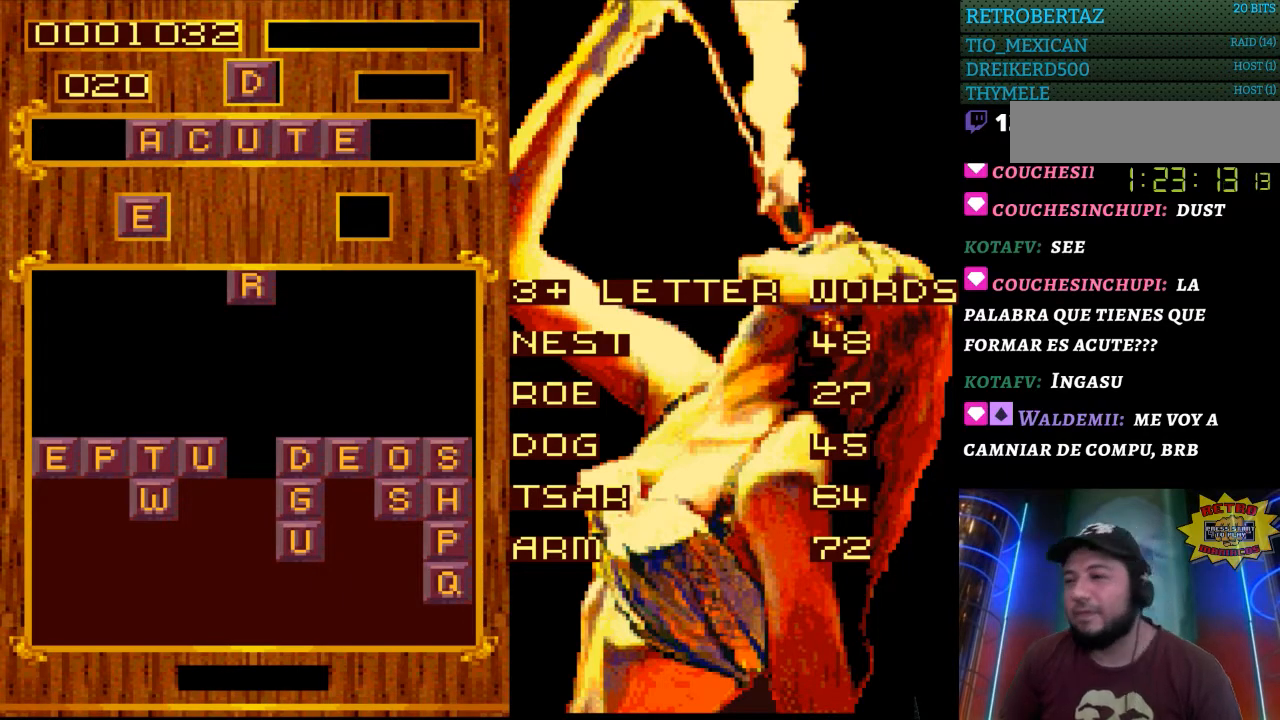
{"buttons": [], "events": []}
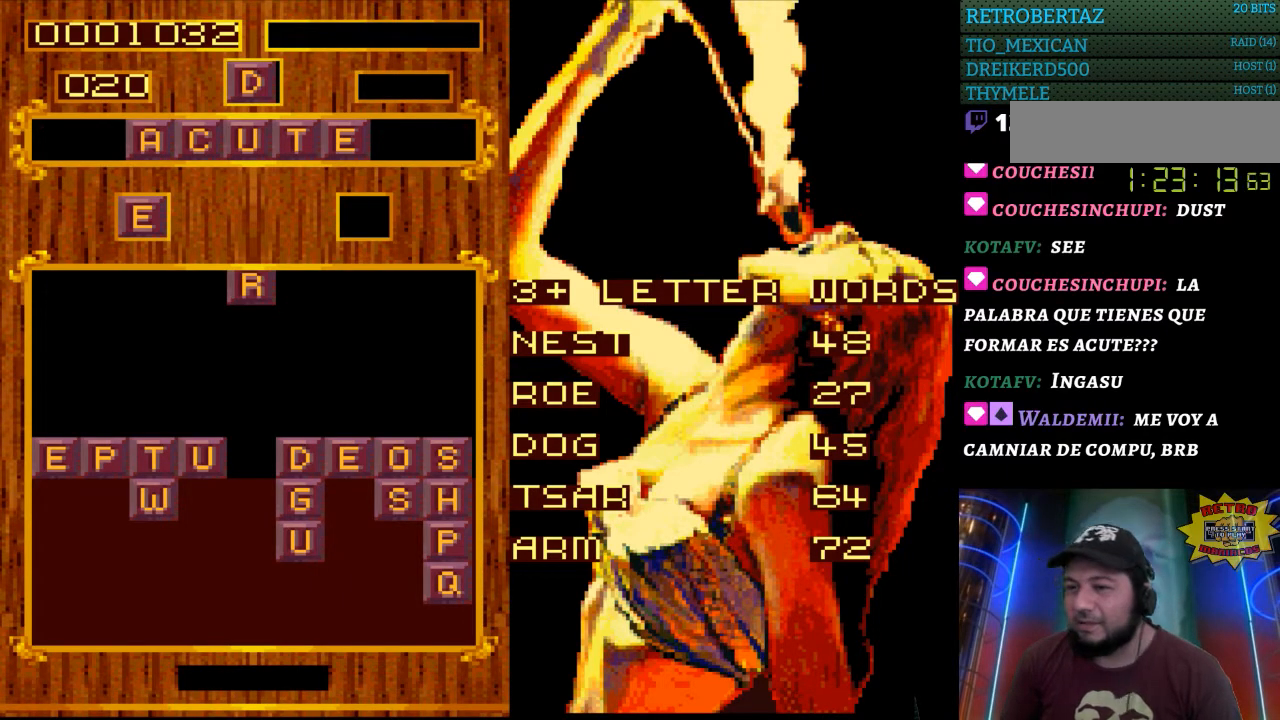
{"buttons": [], "events": []}
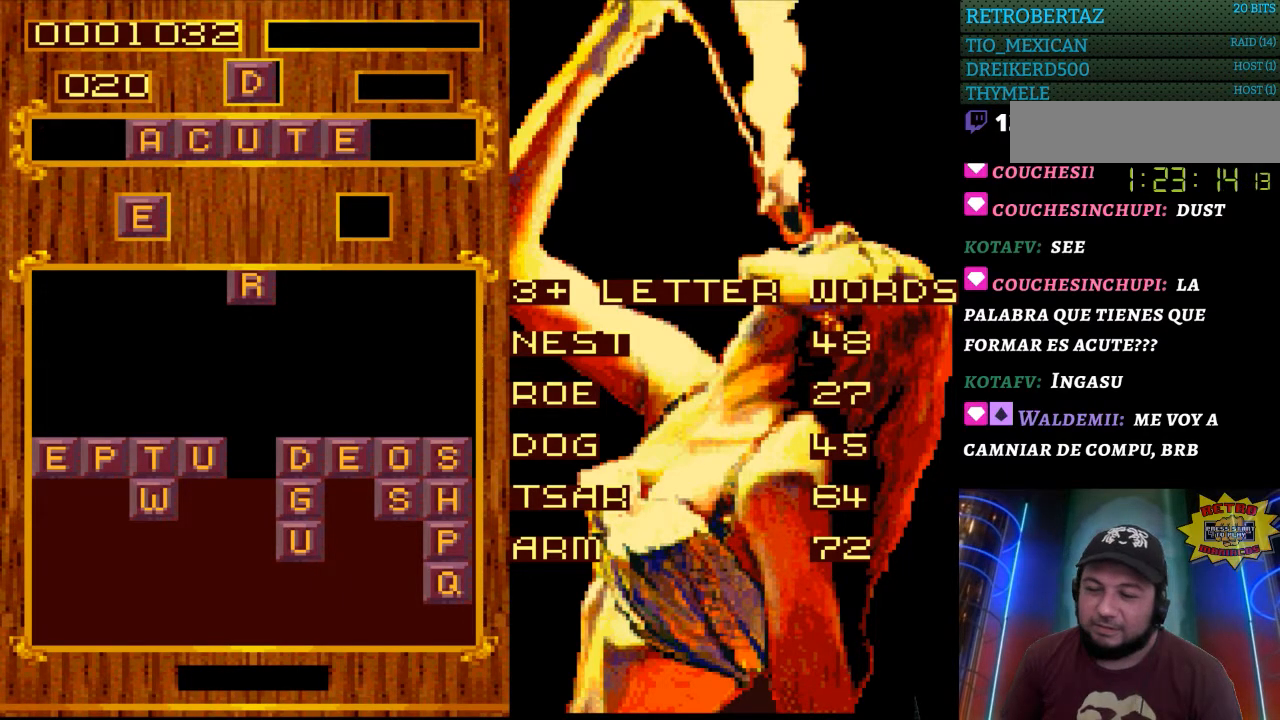
{"buttons": [], "events": []}
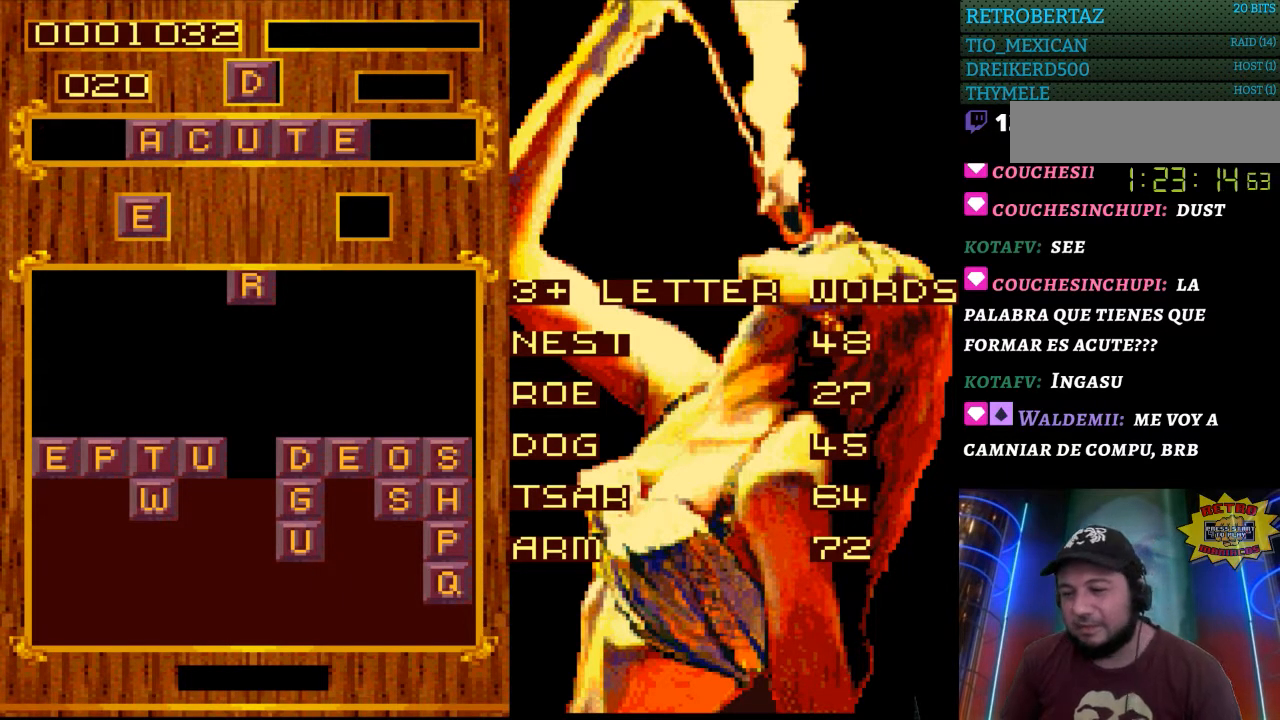
{"buttons": [], "events": []}